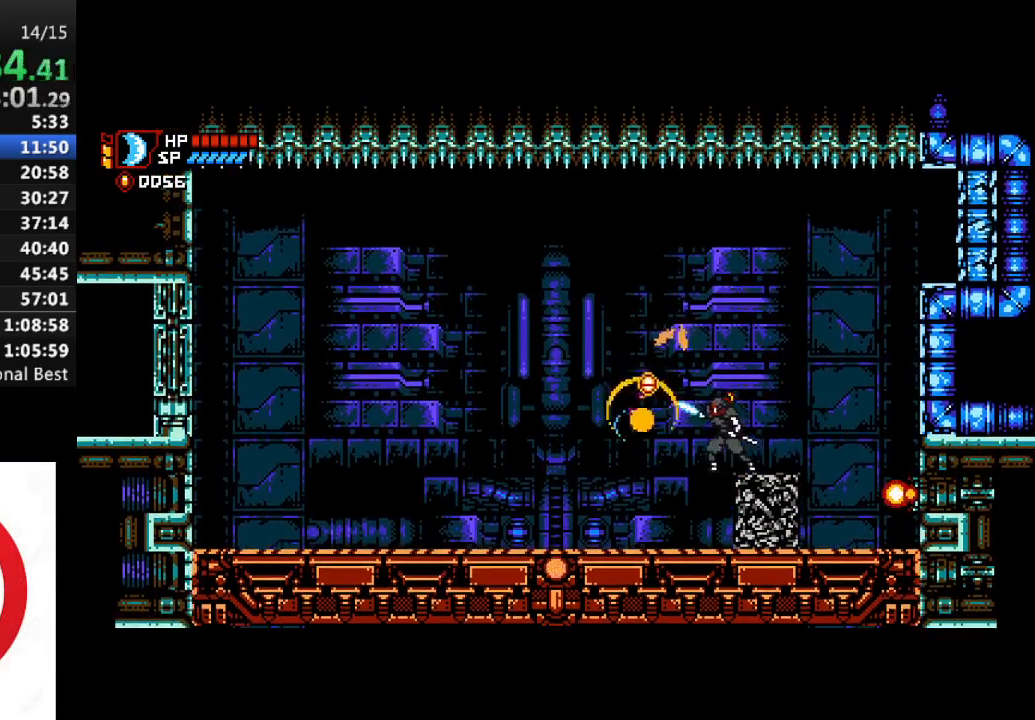
Gameplay with a controller (PlayStation layout); each line is a JSON object with the inputs held at the frame after it (dt_ms = milliseconds from this image to that frame). "events" lists button and stick changes between this image and that frame as [ms after this image, input, new state], when the widget could be followed in between.
{"dt_ms": 500, "buttons": ["CROSS"], "left_stick": "center", "right_stick": "center", "events": [[300, "DPAD_LEFT", "up"], [417, "CROSS", "down"]]}
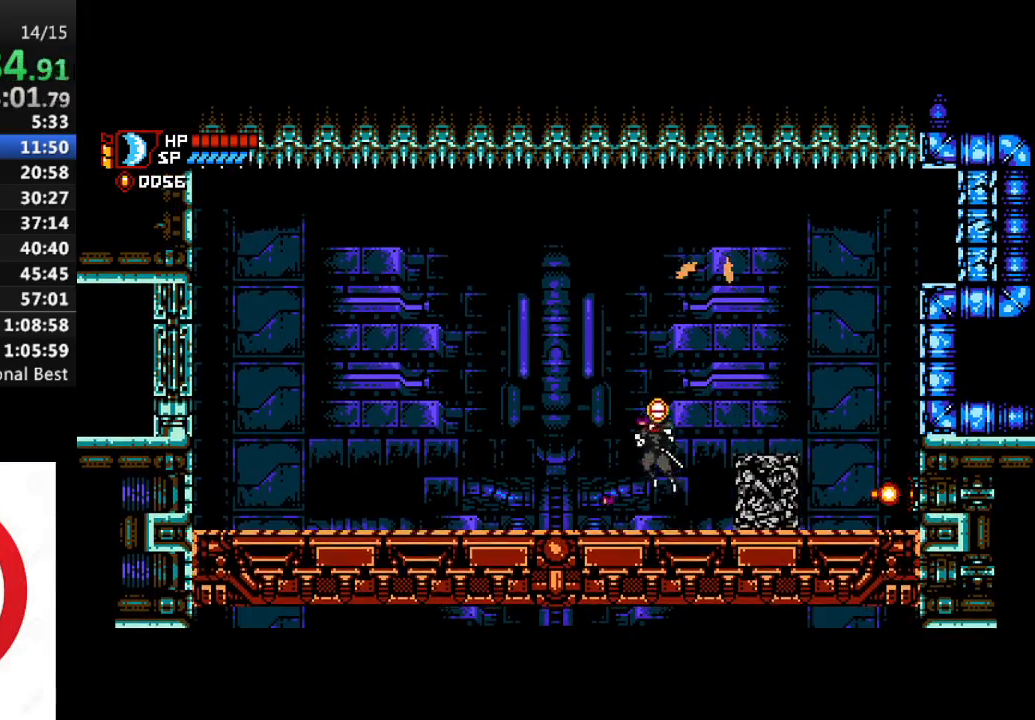
{"dt_ms": 500, "buttons": ["DPAD_LEFT"], "left_stick": "center", "right_stick": "center", "events": [[17, "DPAD_LEFT", "down"], [67, "CROSS", "up"]]}
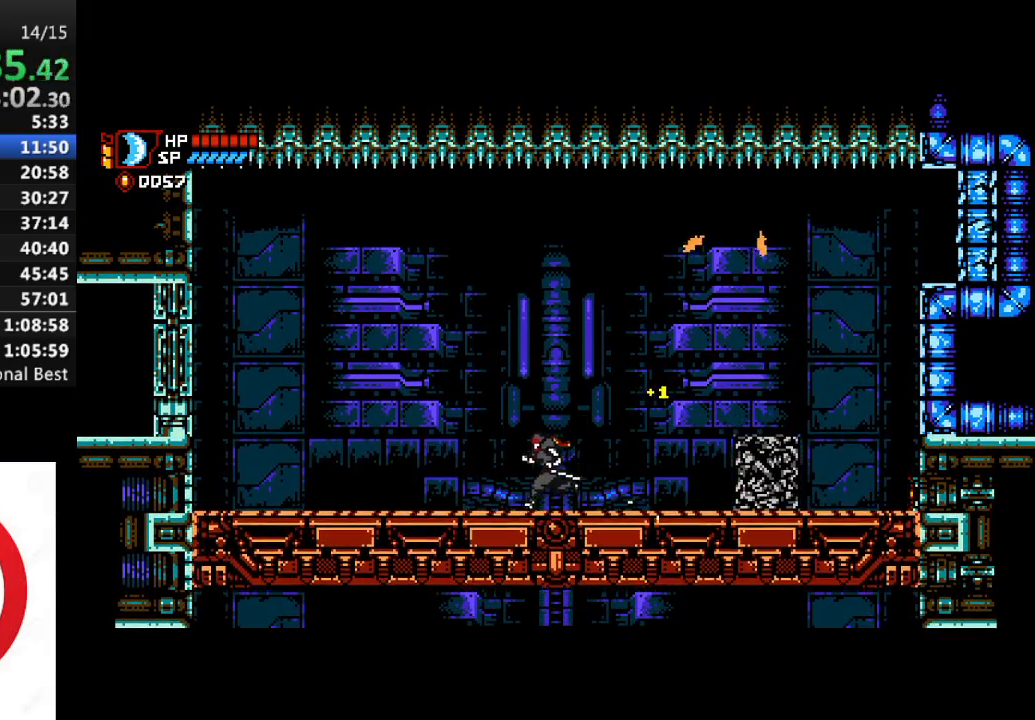
{"dt_ms": 500, "buttons": ["DPAD_LEFT"], "left_stick": "center", "right_stick": "center", "events": []}
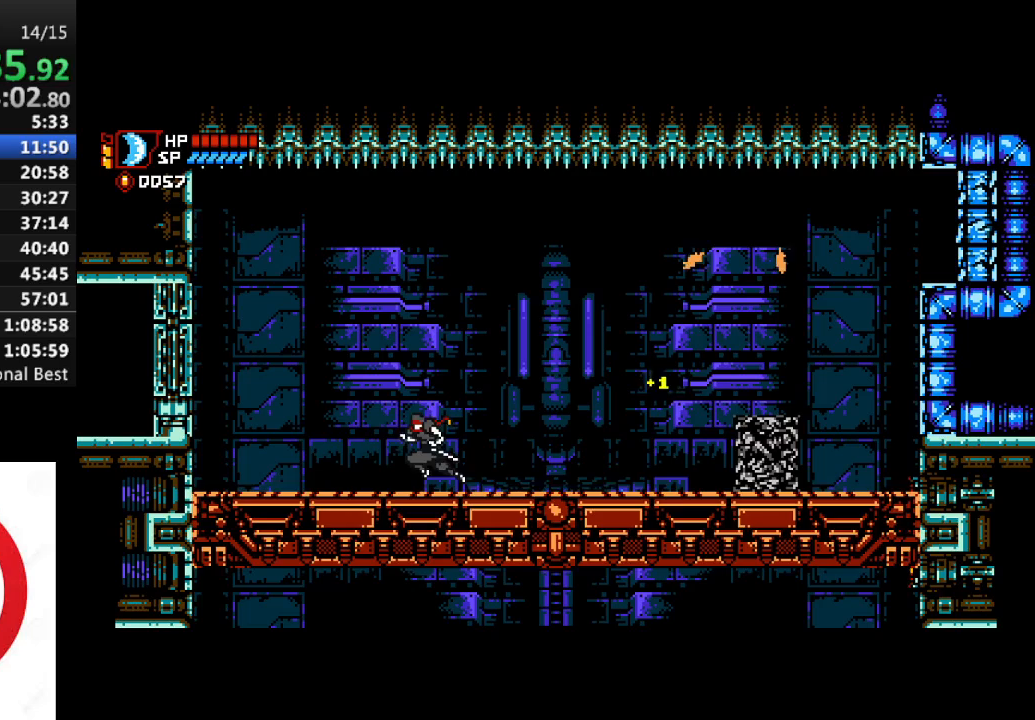
{"dt_ms": 500, "buttons": ["DPAD_LEFT"], "left_stick": "center", "right_stick": "center", "events": []}
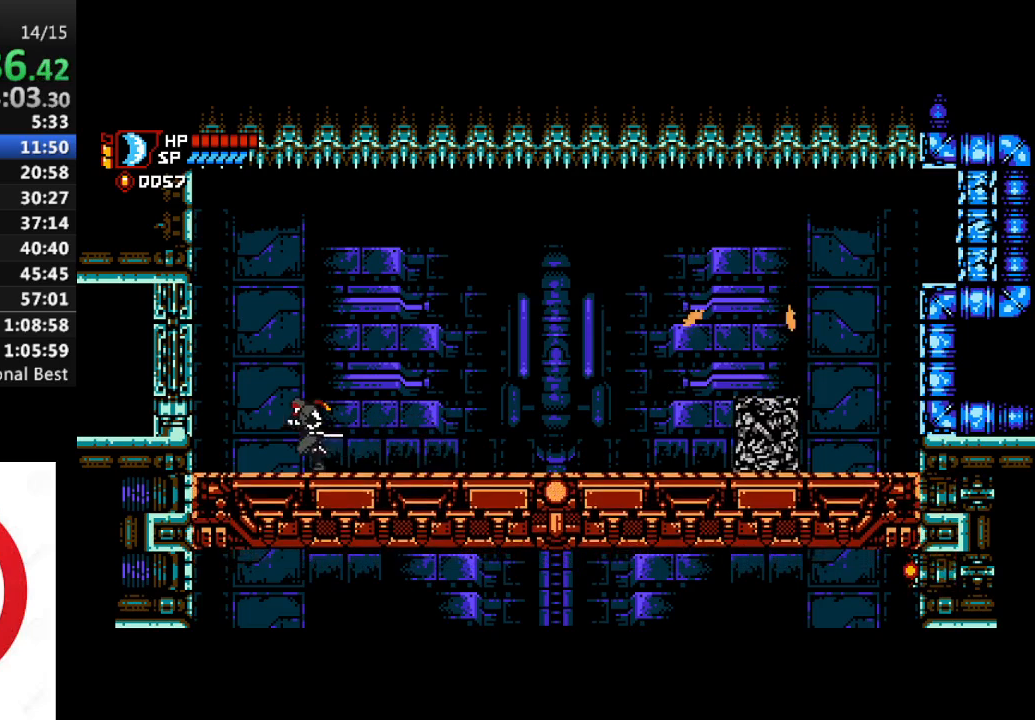
{"dt_ms": 500, "buttons": ["DPAD_LEFT"], "left_stick": "center", "right_stick": "center", "events": []}
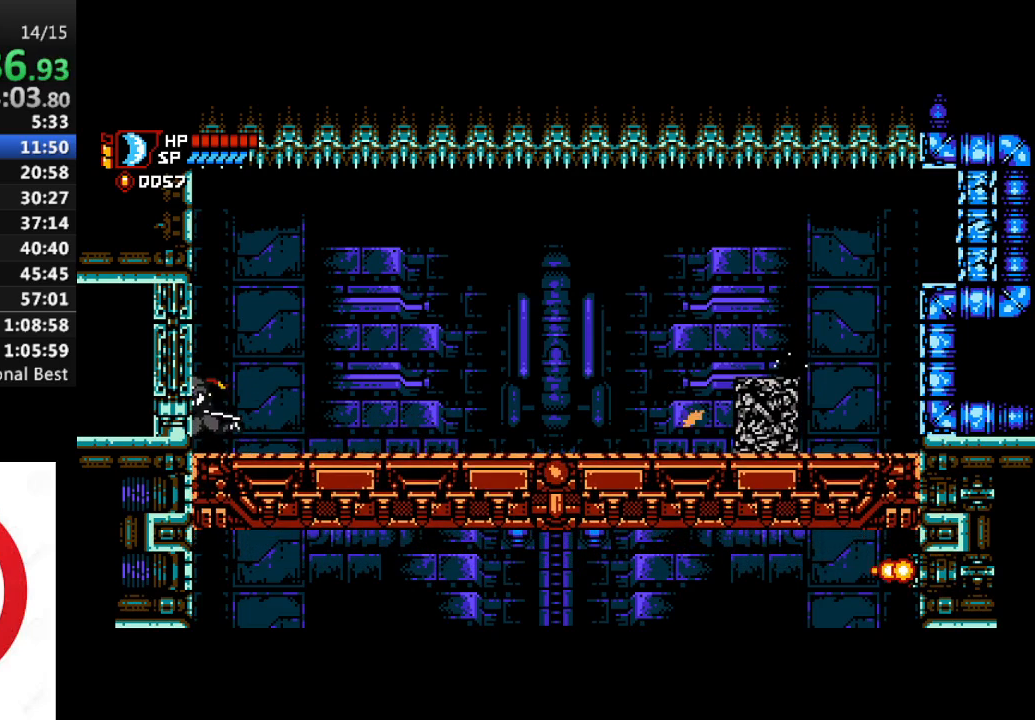
{"dt_ms": 500, "buttons": ["DPAD_LEFT"], "left_stick": "center", "right_stick": "center", "events": []}
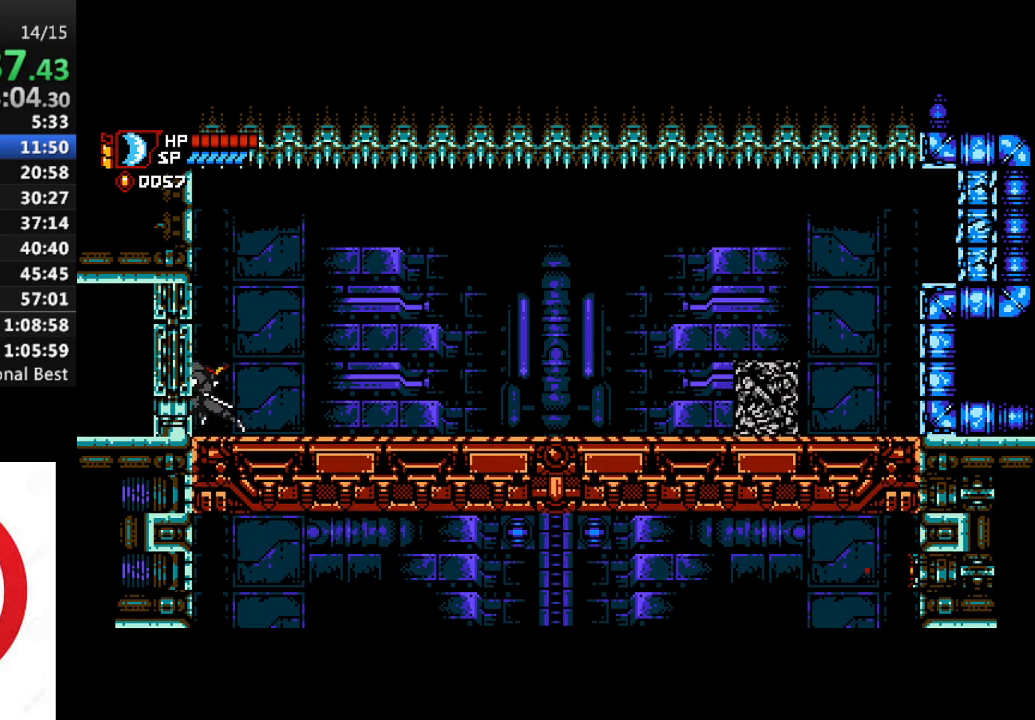
{"dt_ms": 500, "buttons": ["DPAD_LEFT"], "left_stick": "center", "right_stick": "center", "events": []}
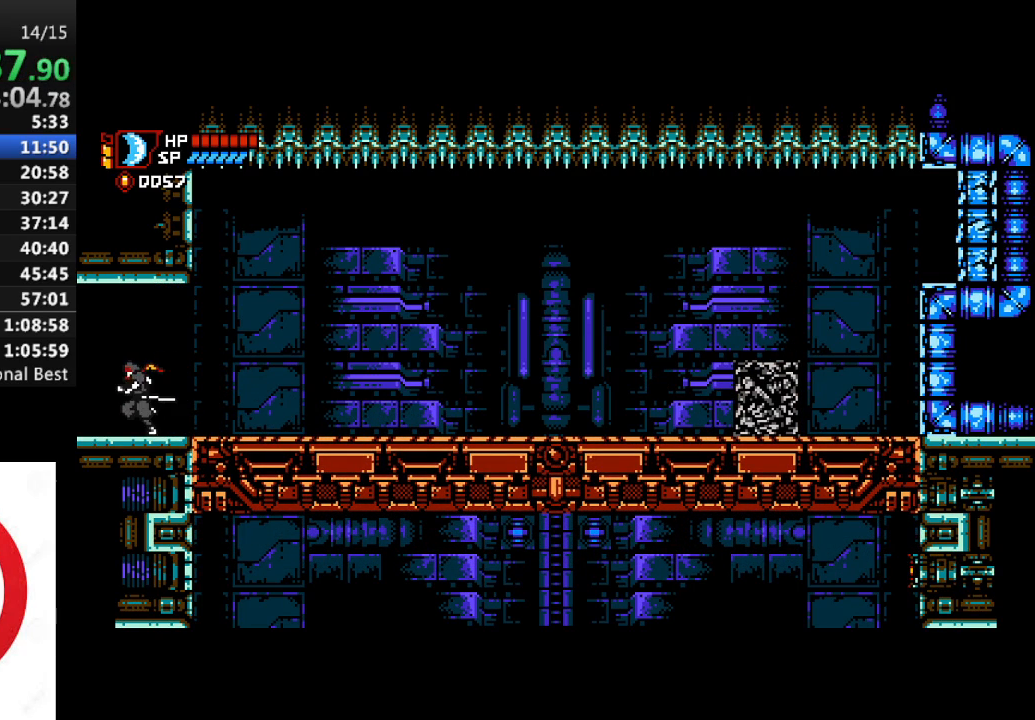
{"dt_ms": 500, "buttons": ["DPAD_LEFT"], "left_stick": "center", "right_stick": "center", "events": []}
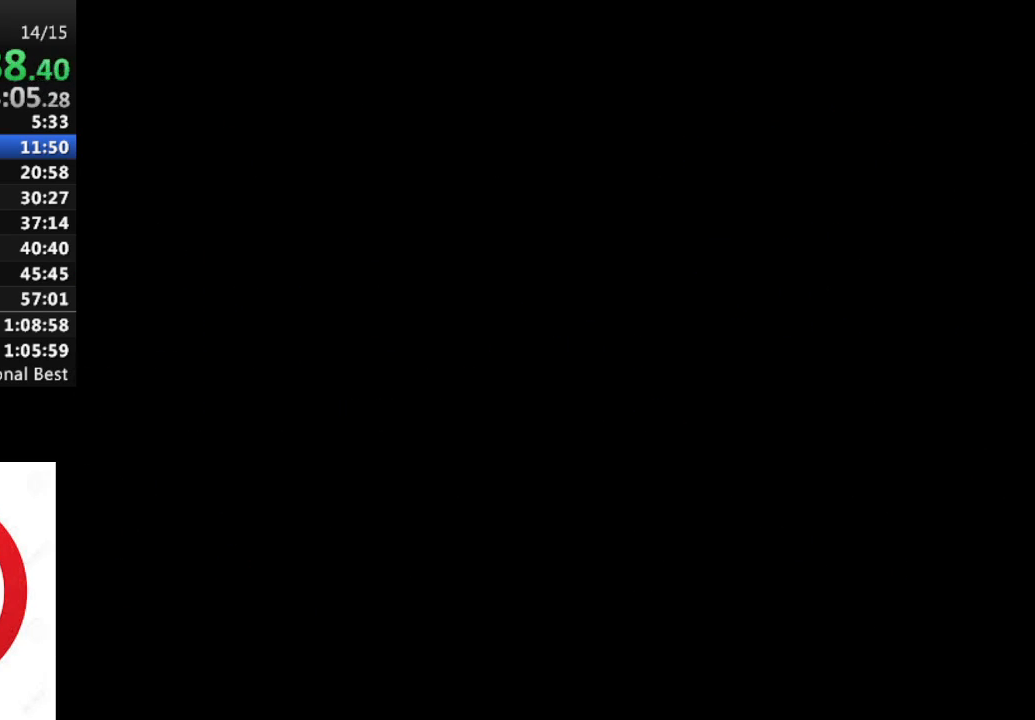
{"dt_ms": 500, "buttons": ["DPAD_LEFT"], "left_stick": "center", "right_stick": "center", "events": []}
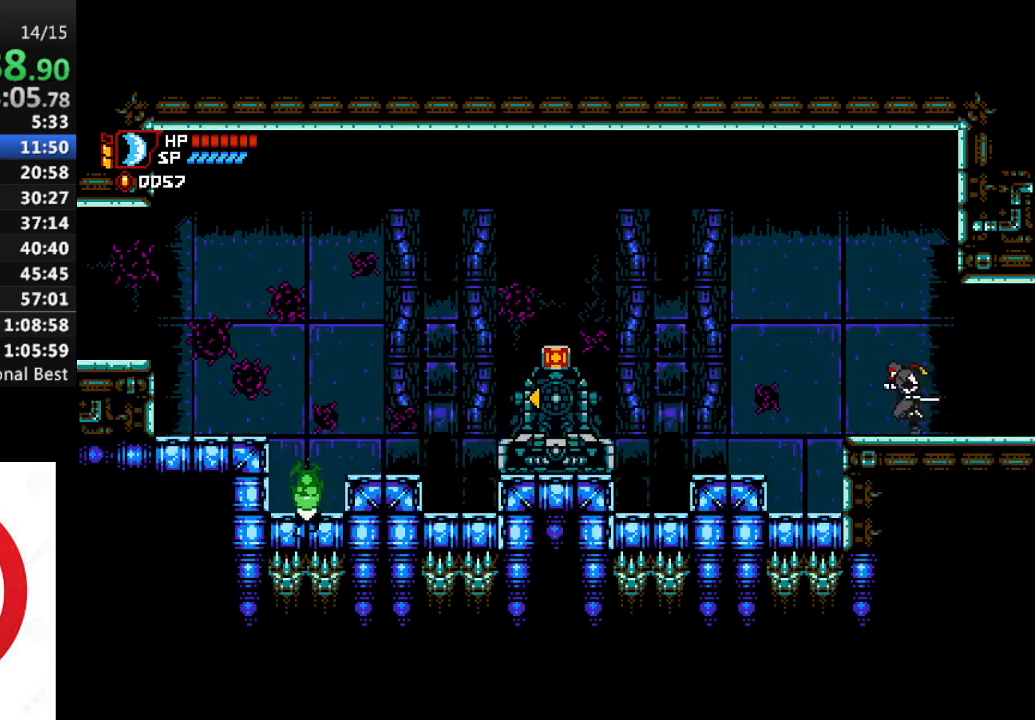
{"dt_ms": 500, "buttons": ["DPAD_LEFT"], "left_stick": "center", "right_stick": "center", "events": [[117, "CROSS", "down"], [217, "CROSS", "up"]]}
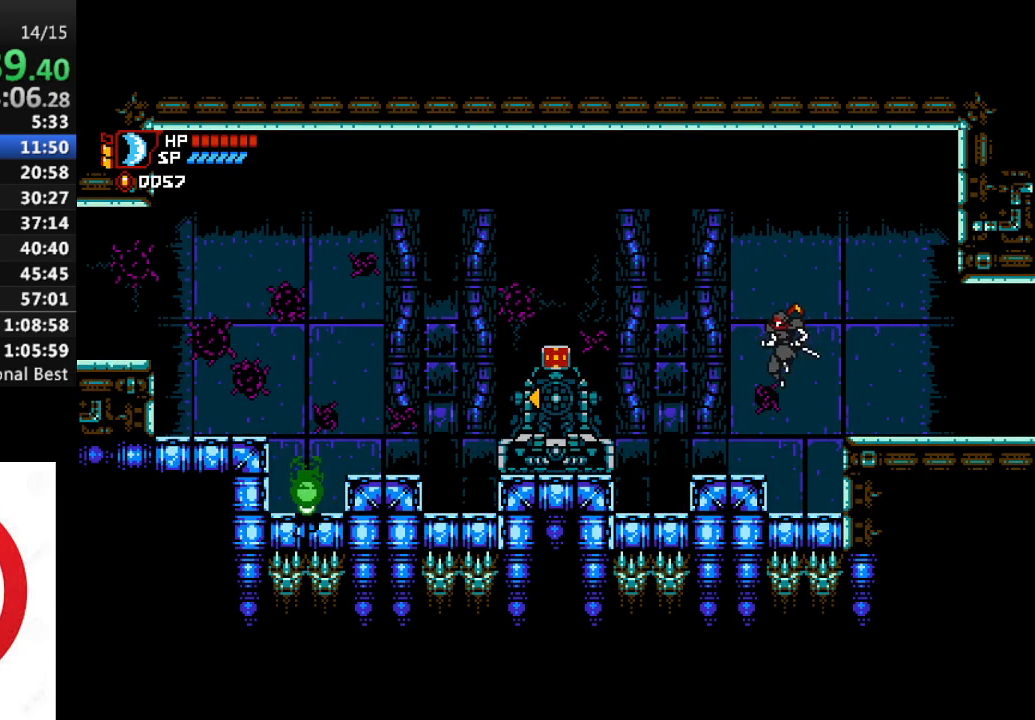
{"dt_ms": 500, "buttons": ["DPAD_LEFT"], "left_stick": "center", "right_stick": "center", "events": [[200, "CROSS", "down"], [467, "CROSS", "up"]]}
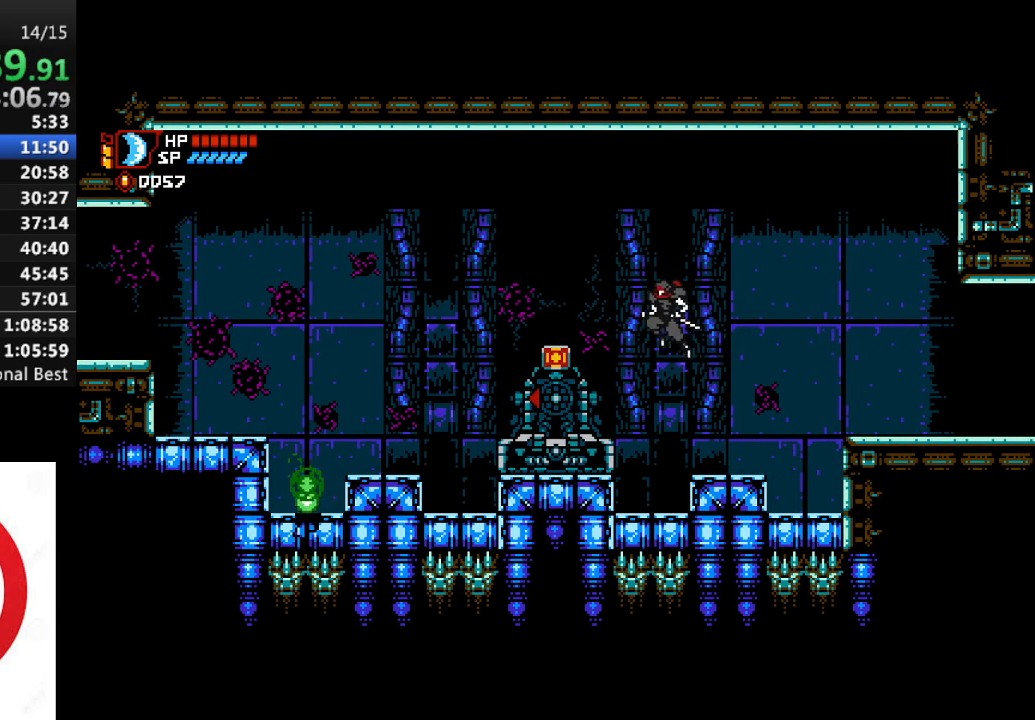
{"dt_ms": 500, "buttons": ["CROSS", "DPAD_LEFT"], "left_stick": "center", "right_stick": "center", "events": [[367, "CROSS", "down"]]}
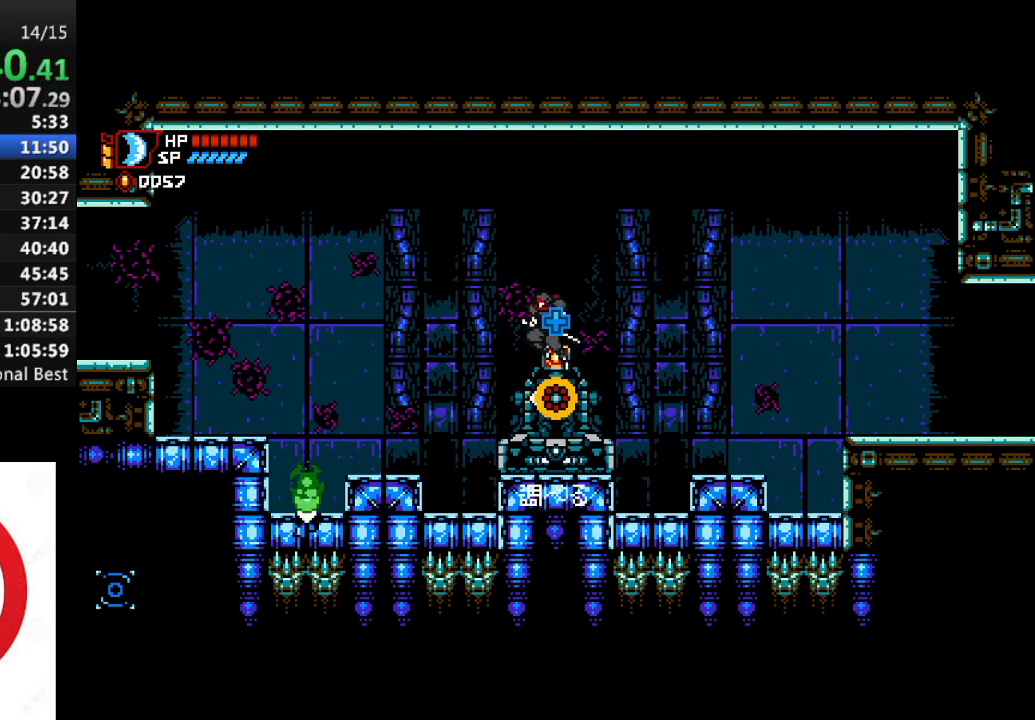
{"dt_ms": 500, "buttons": ["DPAD_LEFT"], "left_stick": "center", "right_stick": "center", "events": [[83, "CROSS", "up"]]}
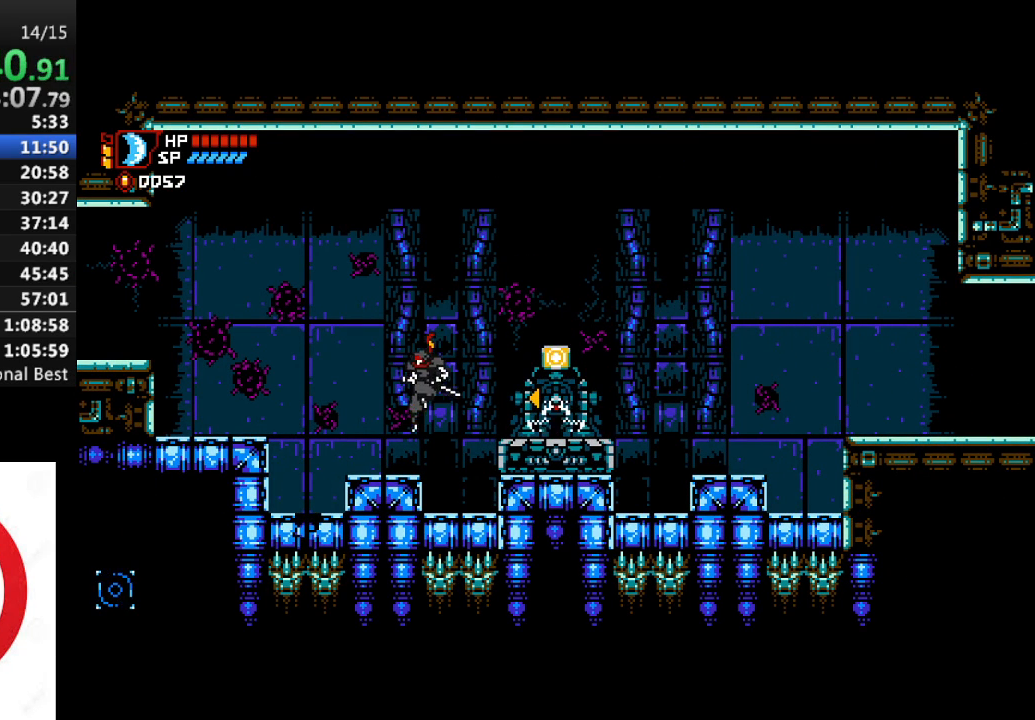
{"dt_ms": 500, "buttons": ["DPAD_LEFT"], "left_stick": "center", "right_stick": "center", "events": [[83, "CROSS", "down"], [350, "CROSS", "up"]]}
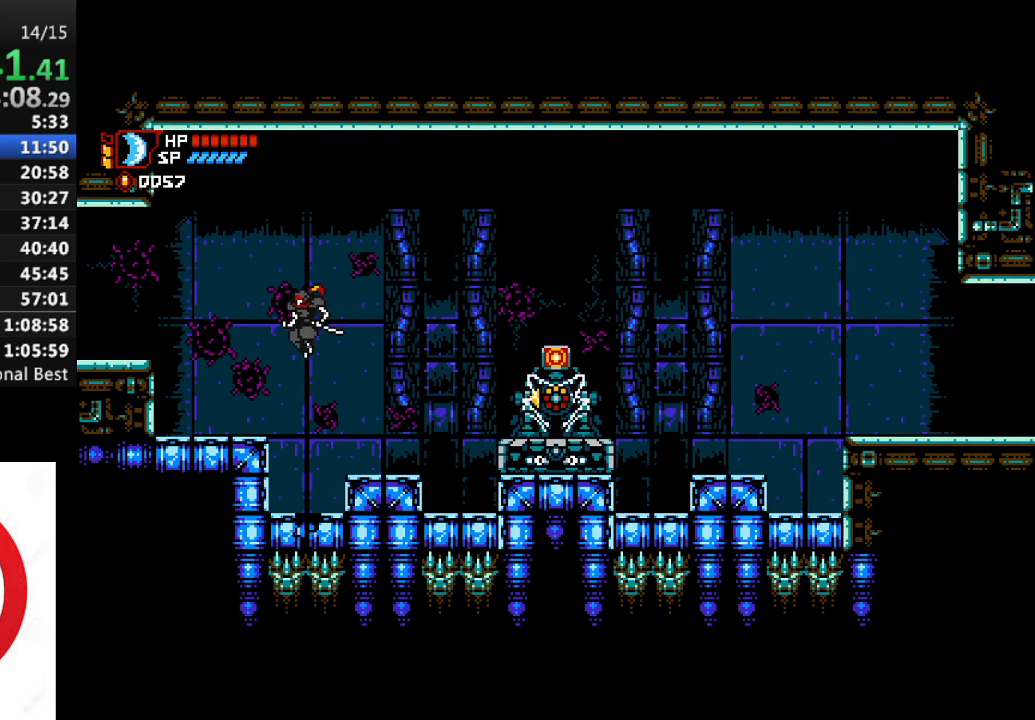
{"dt_ms": 500, "buttons": ["DPAD_LEFT"], "left_stick": "center", "right_stick": "center", "events": [[250, "CROSS", "down"], [450, "CROSS", "up"]]}
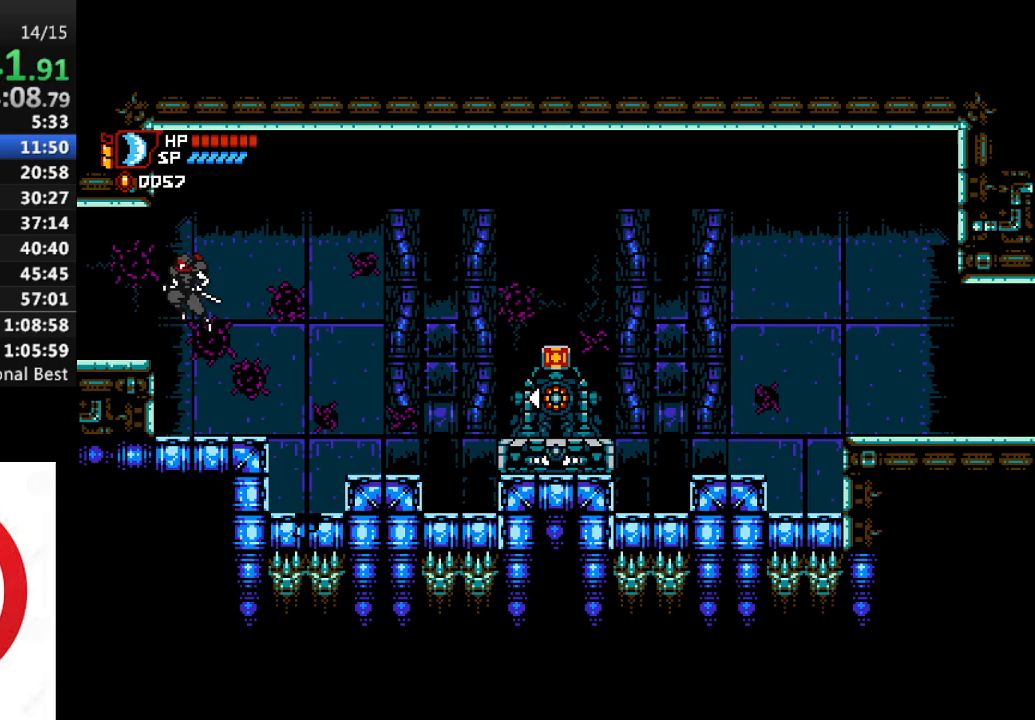
{"dt_ms": 500, "buttons": ["DPAD_LEFT"], "left_stick": "center", "right_stick": "center", "events": []}
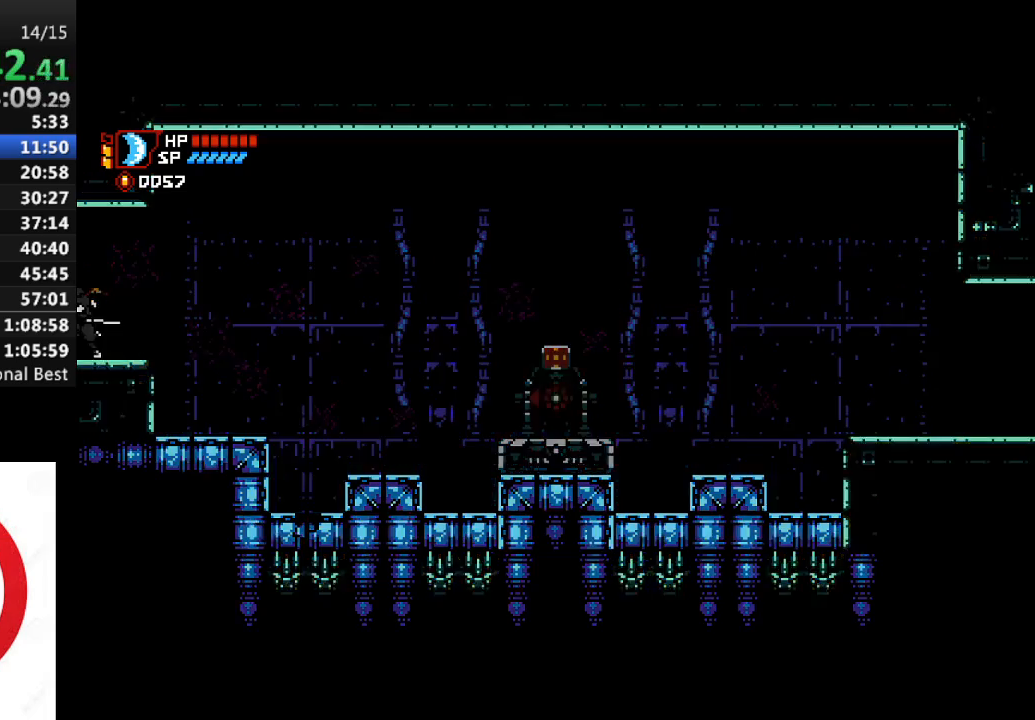
{"dt_ms": 500, "buttons": ["DPAD_LEFT"], "left_stick": "center", "right_stick": "center", "events": []}
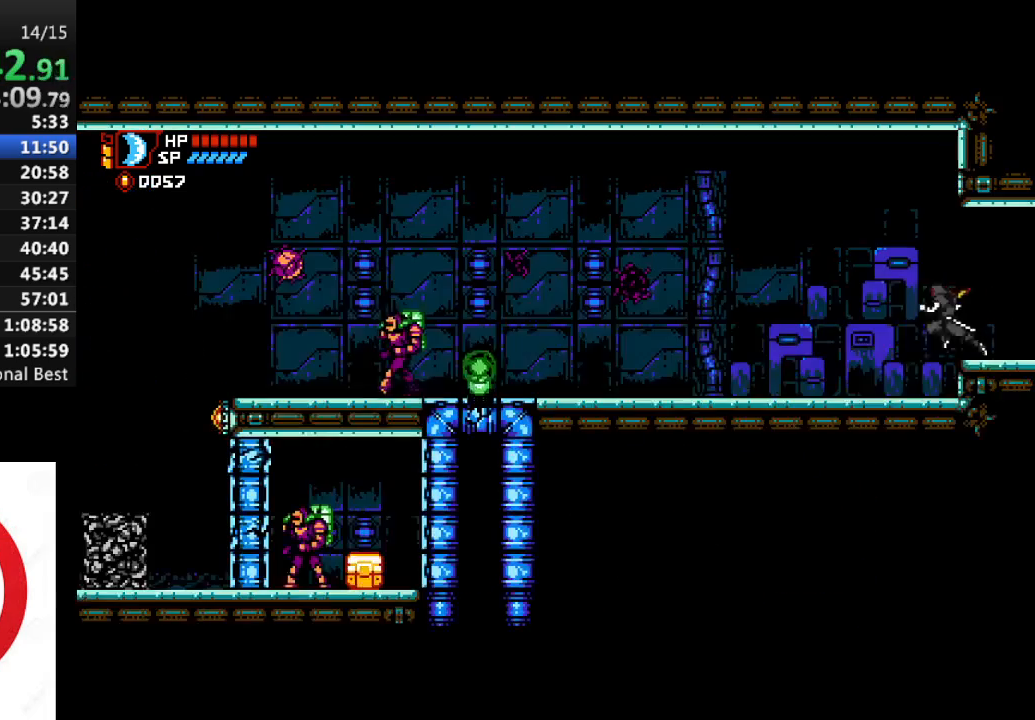
{"dt_ms": 500, "buttons": ["DPAD_LEFT"], "left_stick": "center", "right_stick": "center", "events": []}
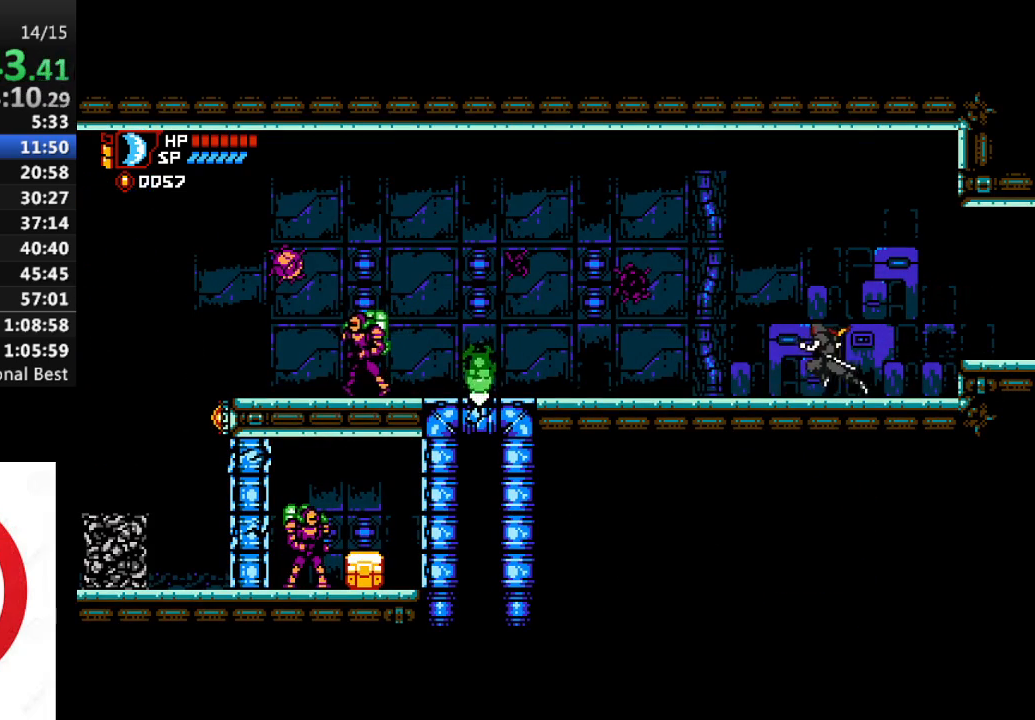
{"dt_ms": 500, "buttons": ["DPAD_LEFT"], "left_stick": "center", "right_stick": "center", "events": []}
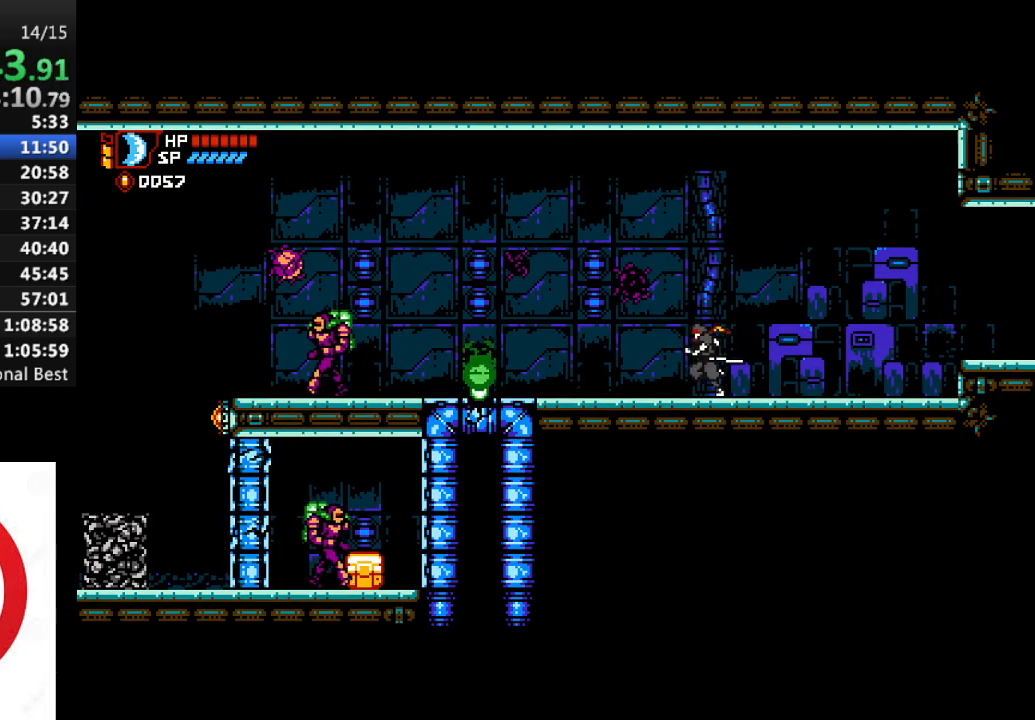
{"dt_ms": 500, "buttons": ["DPAD_LEFT"], "left_stick": "center", "right_stick": "center", "events": []}
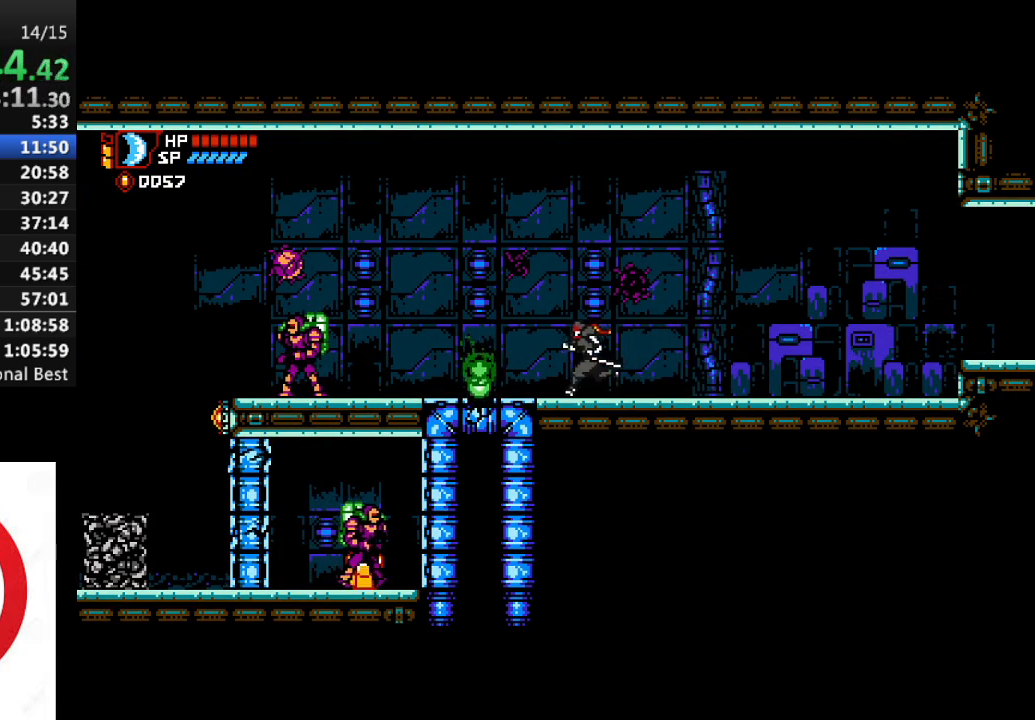
{"dt_ms": 500, "buttons": ["CROSS", "DPAD_LEFT"], "left_stick": "center", "right_stick": "center", "events": [[283, "CROSS", "down"]]}
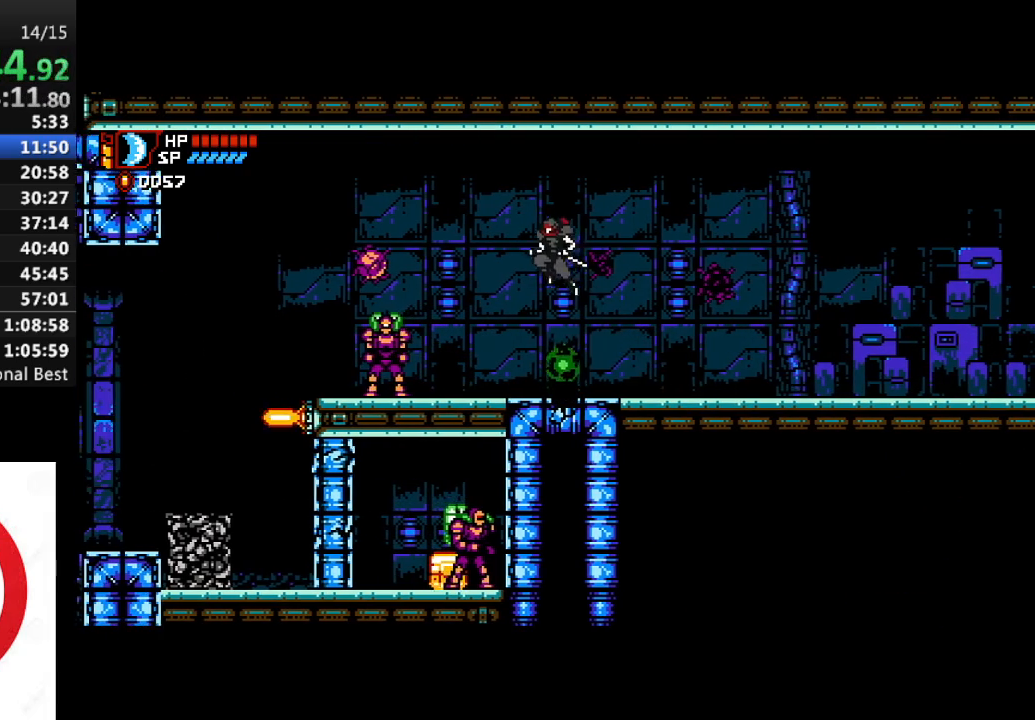
{"dt_ms": 500, "buttons": ["DPAD_RIGHT"], "left_stick": "center", "right_stick": "center", "events": [[433, "DPAD_LEFT", "up"], [467, "CROSS", "up"], [467, "DPAD_RIGHT", "down"]]}
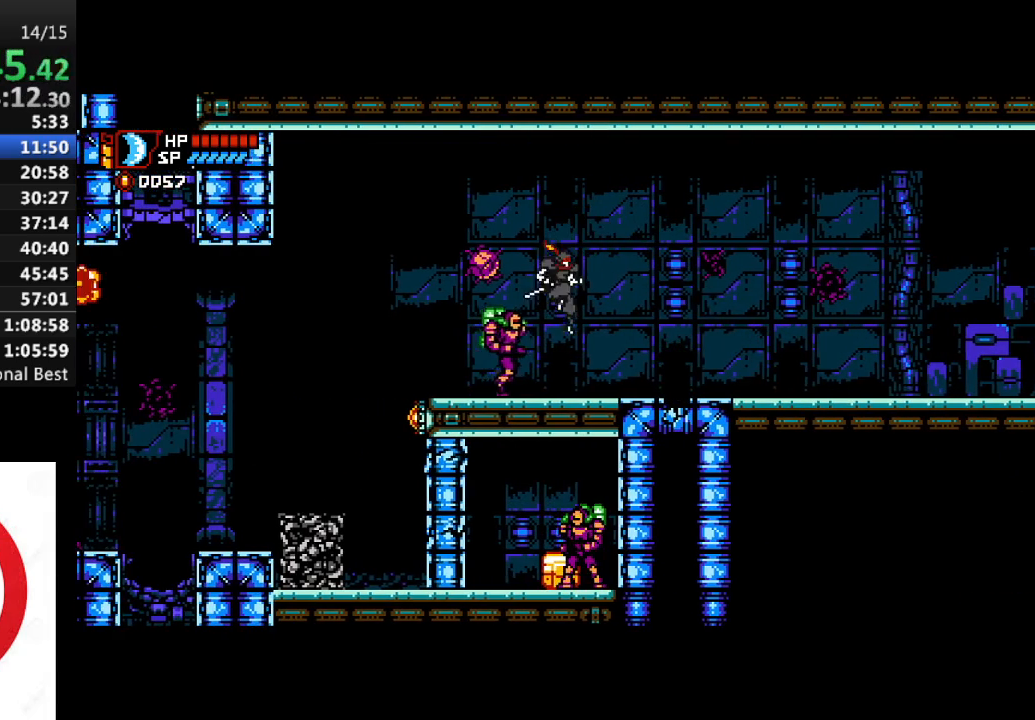
{"dt_ms": 500, "buttons": [], "left_stick": "center", "right_stick": "center", "events": [[17, "DPAD_RIGHT", "up"]]}
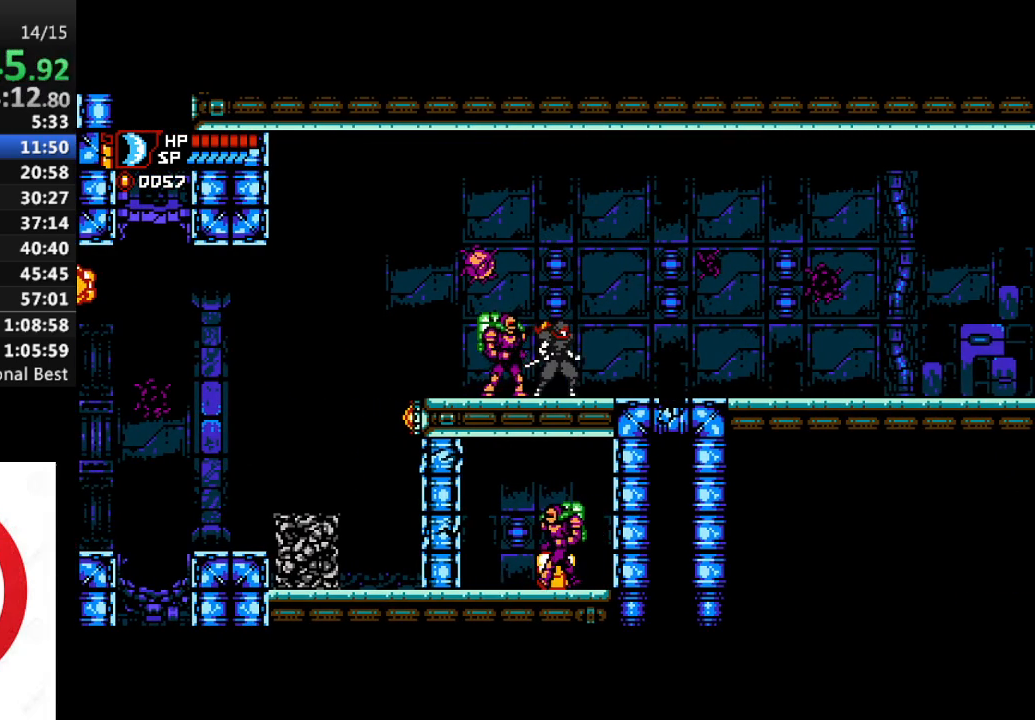
{"dt_ms": 500, "buttons": ["DPAD_LEFT"], "left_stick": "center", "right_stick": "center", "events": [[350, "DPAD_LEFT", "down"]]}
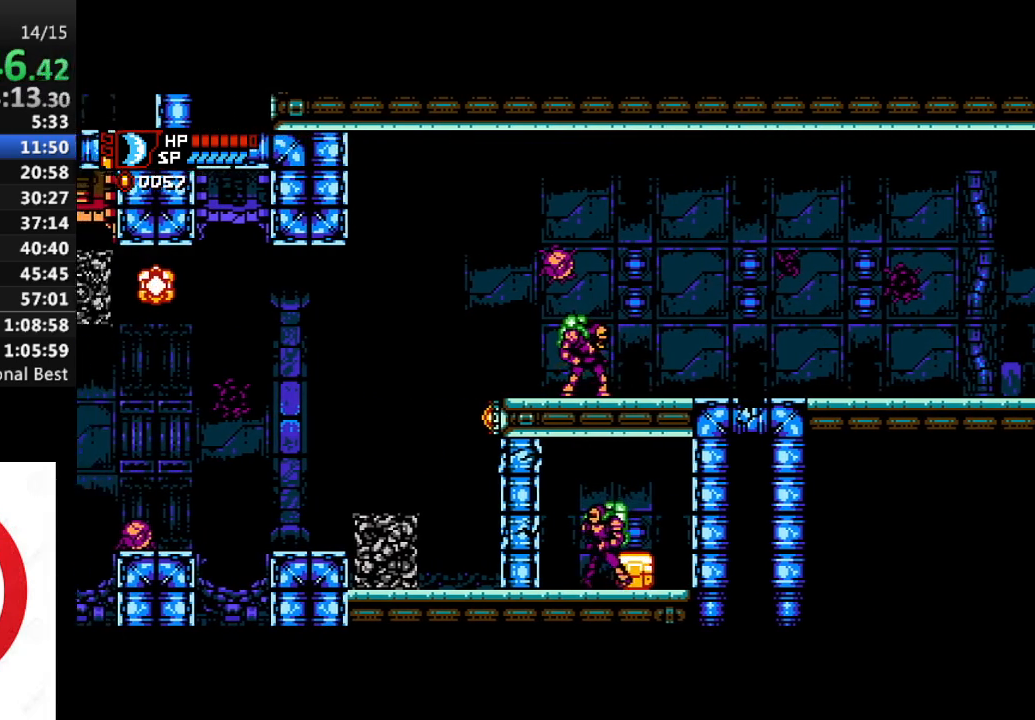
{"dt_ms": 500, "buttons": [], "left_stick": "center", "right_stick": "center", "events": [[33, "CROSS", "down"], [133, "CROSS", "up"], [500, "DPAD_LEFT", "up"]]}
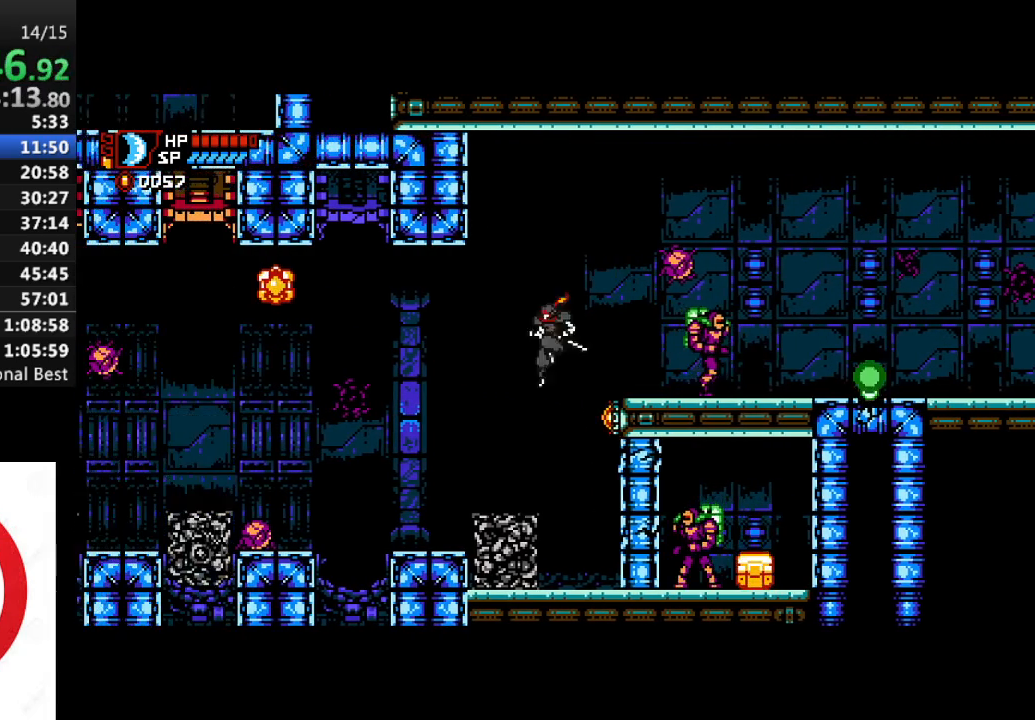
{"dt_ms": 500, "buttons": ["CROSS", "DPAD_LEFT"], "left_stick": "center", "right_stick": "center", "events": [[50, "DPAD_RIGHT", "down"], [67, "SQUARE", "down"], [83, "DPAD_RIGHT", "up"], [150, "SQUARE", "up"], [267, "DPAD_LEFT", "down"], [450, "CROSS", "down"]]}
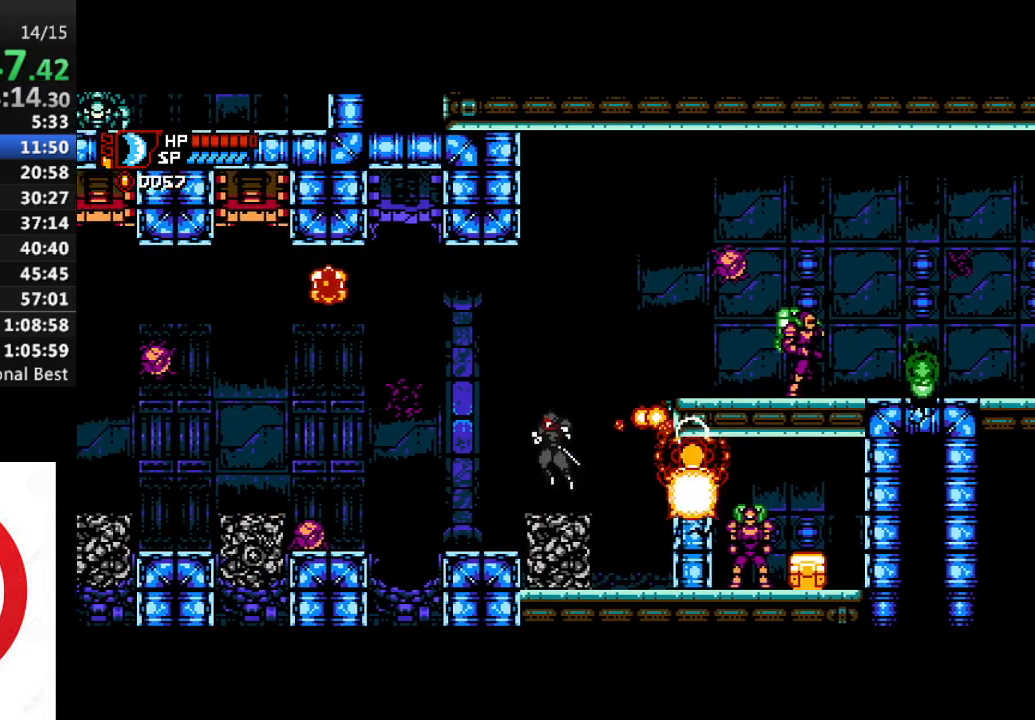
{"dt_ms": 1000, "buttons": ["CROSS", "DPAD_LEFT"], "left_stick": "center", "right_stick": "center"}
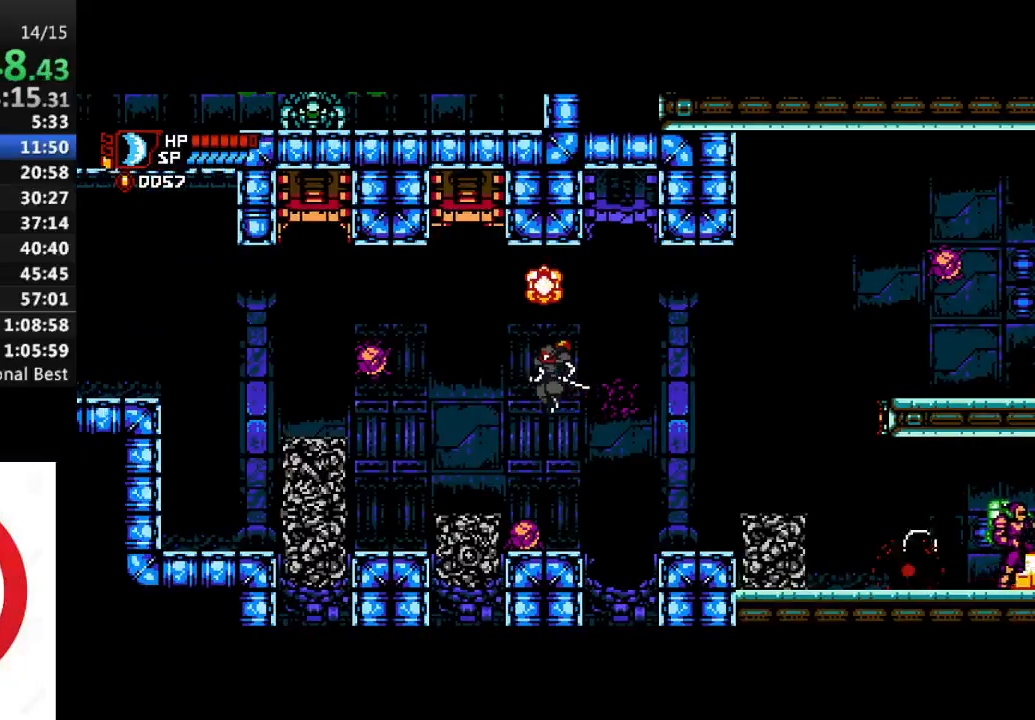
{"dt_ms": 1000, "buttons": ["DPAD_LEFT"], "left_stick": "center", "right_stick": "center"}
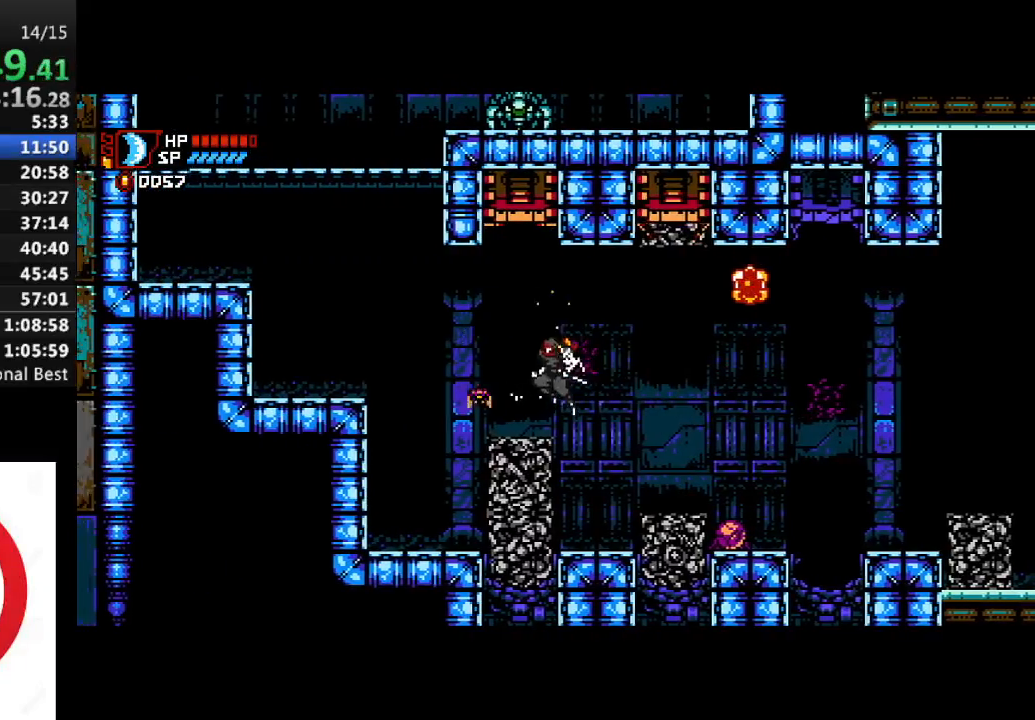
{"dt_ms": 500, "buttons": ["CROSS", "DPAD_LEFT"], "left_stick": "center", "right_stick": "center", "events": [[67, "DPAD_LEFT", "up"], [100, "SQUARE", "down"], [183, "DPAD_LEFT", "down"], [233, "SQUARE", "up"], [300, "CROSS", "down"]]}
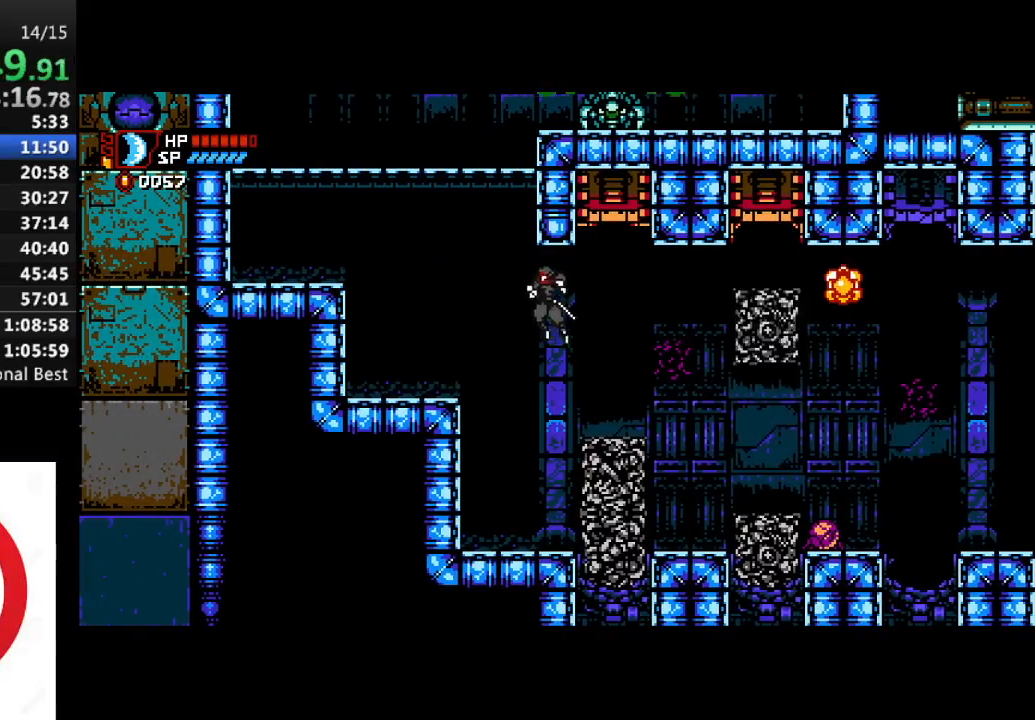
{"dt_ms": 1000, "buttons": ["CROSS", "DPAD_RIGHT"], "left_stick": "center", "right_stick": "center"}